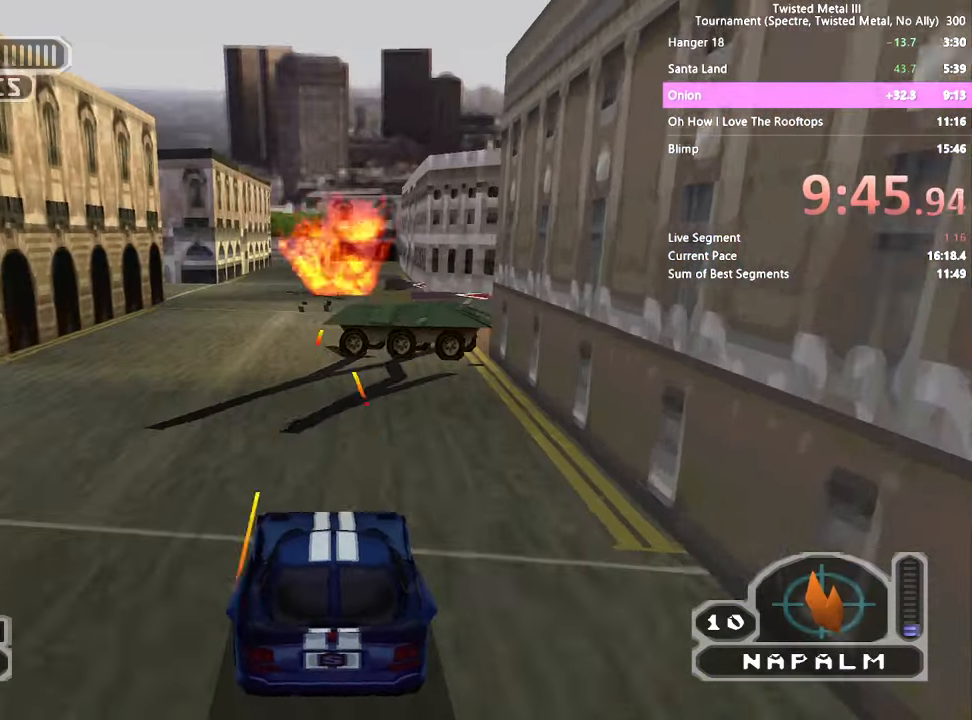
Gameplay with a controller (PlayStation layout); each line is a JSON object with the inputs held at the frame after it (dt_ms = milliseconds from this image to that frame). "events" lists button and stick changes between this image and that frame as [ms after this image, input, new state], when the widget could be followed in between. Not read: L3 R3.
{"dt_ms": 500, "buttons": ["L2", "R2", "DPAD_DOWN"], "left_stick": "center", "right_stick": "center", "events": [[50, "SQUARE", "up"], [117, "DPAD_RIGHT", "down"], [200, "CROSS", "down"], [200, "SQUARE", "down"], [366, "DPAD_RIGHT", "up"], [400, "CROSS", "up"], [400, "L2", "down"], [416, "SQUARE", "up"], [450, "DPAD_DOWN", "down"]]}
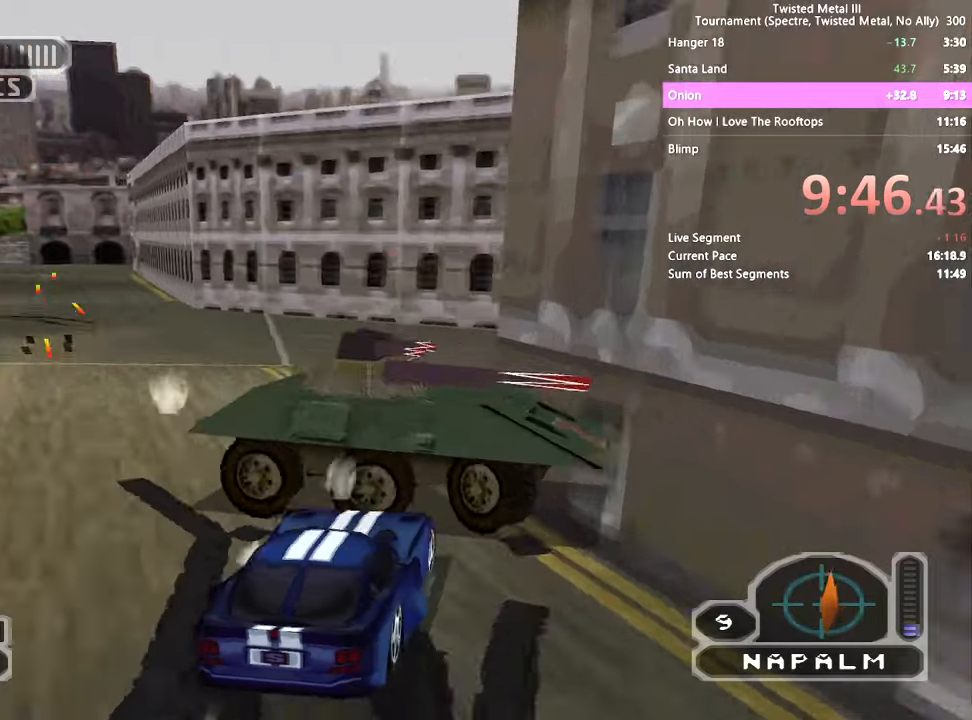
{"dt_ms": 1000, "buttons": ["SQUARE", "R2"], "left_stick": "center", "right_stick": "center"}
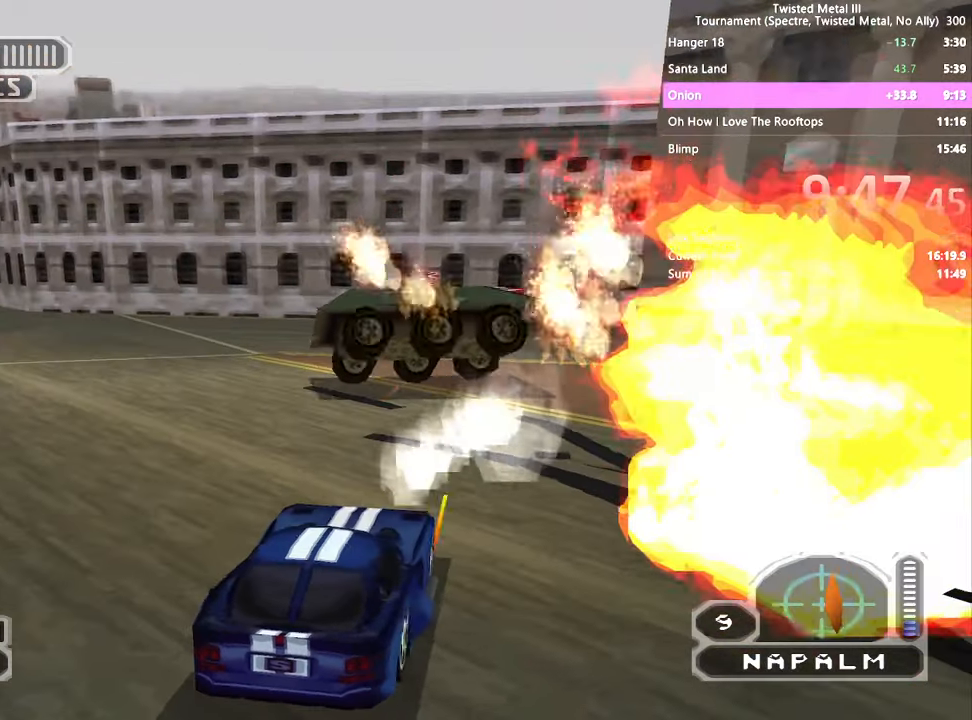
{"dt_ms": 500, "buttons": ["SQUARE", "R2", "DPAD_RIGHT"], "left_stick": "center", "right_stick": "center", "events": [[50, "DPAD_RIGHT", "down"], [50, "TRIANGLE", "down"], [116, "DPAD_RIGHT", "up"], [316, "TRIANGLE", "up"], [500, "DPAD_RIGHT", "down"]]}
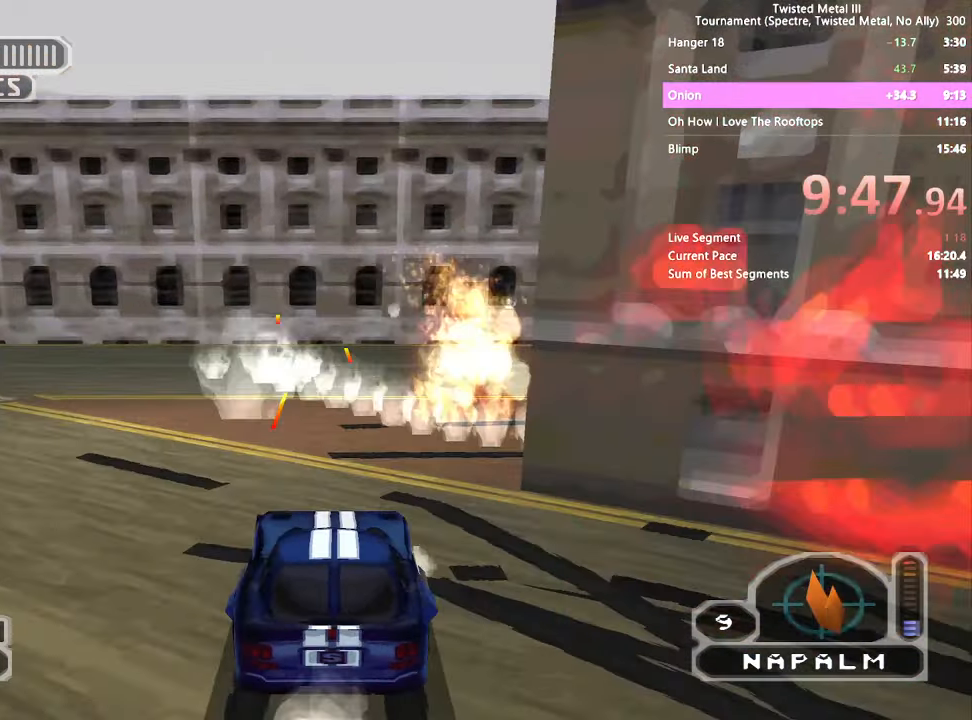
{"dt_ms": 500, "buttons": ["R2"], "left_stick": "center", "right_stick": "center", "events": [[66, "CROSS", "down"], [216, "CROSS", "up"], [266, "SQUARE", "up"], [366, "DPAD_RIGHT", "up"]]}
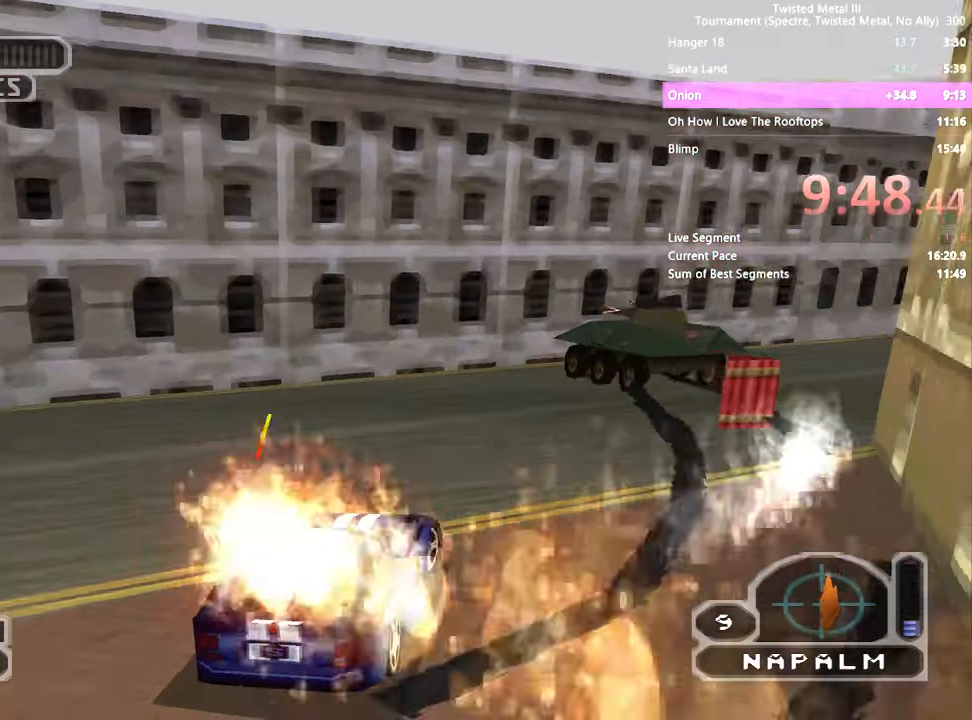
{"dt_ms": 500, "buttons": ["R2"], "left_stick": "center", "right_stick": "center", "events": [[66, "DPAD_RIGHT", "down"], [200, "DPAD_RIGHT", "up"], [316, "DPAD_LEFT", "down"], [500, "DPAD_LEFT", "up"]]}
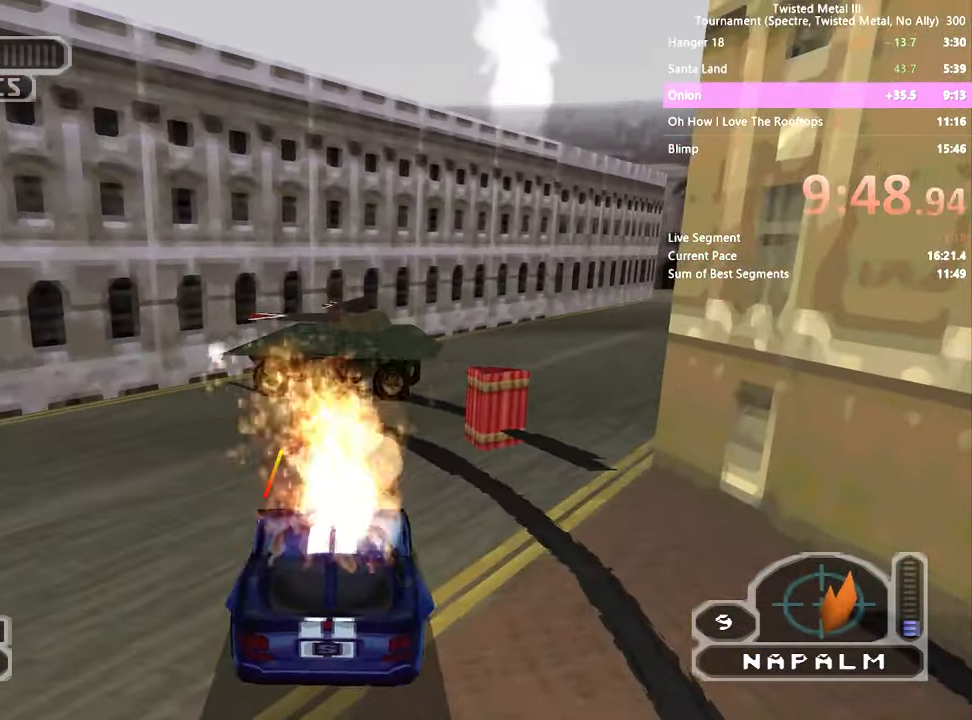
{"dt_ms": 500, "buttons": ["TRIANGLE", "R2", "DPAD_DOWN"], "left_stick": "center", "right_stick": "center", "events": [[166, "DPAD_DOWN", "down"], [200, "TRIANGLE", "down"], [400, "DPAD_RIGHT", "down"], [500, "DPAD_RIGHT", "up"]]}
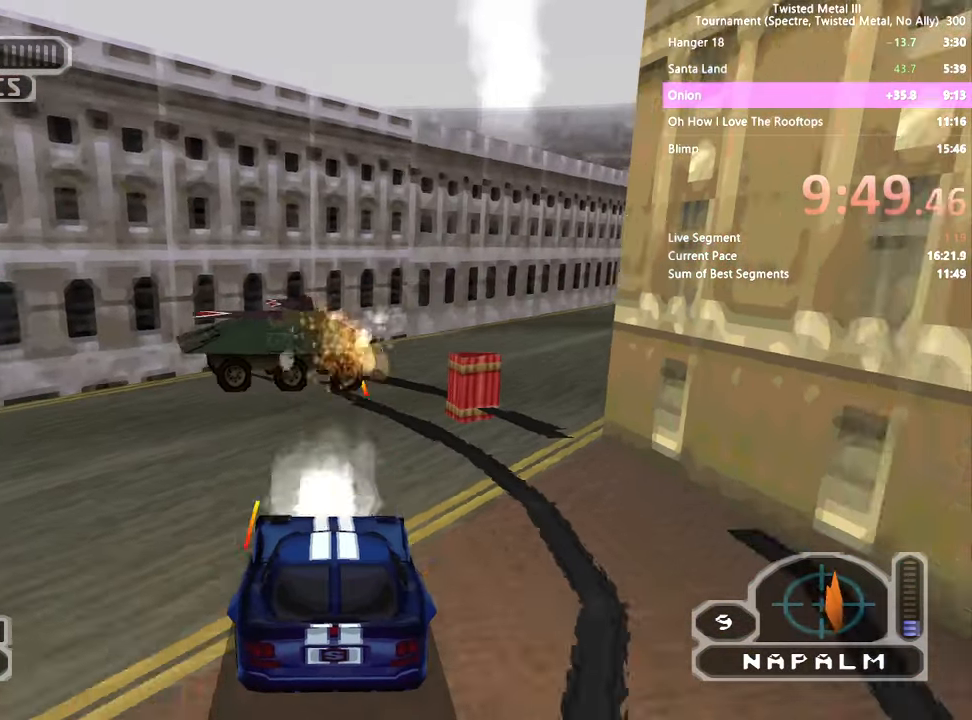
{"dt_ms": 500, "buttons": ["SQUARE", "R2"], "left_stick": "center", "right_stick": "center", "events": [[16, "TRIANGLE", "up"], [100, "L2", "down"], [150, "DPAD_RIGHT", "down"], [200, "DPAD_RIGHT", "up"], [200, "L2", "up"], [250, "DPAD_DOWN", "up"], [350, "SQUARE", "down"]]}
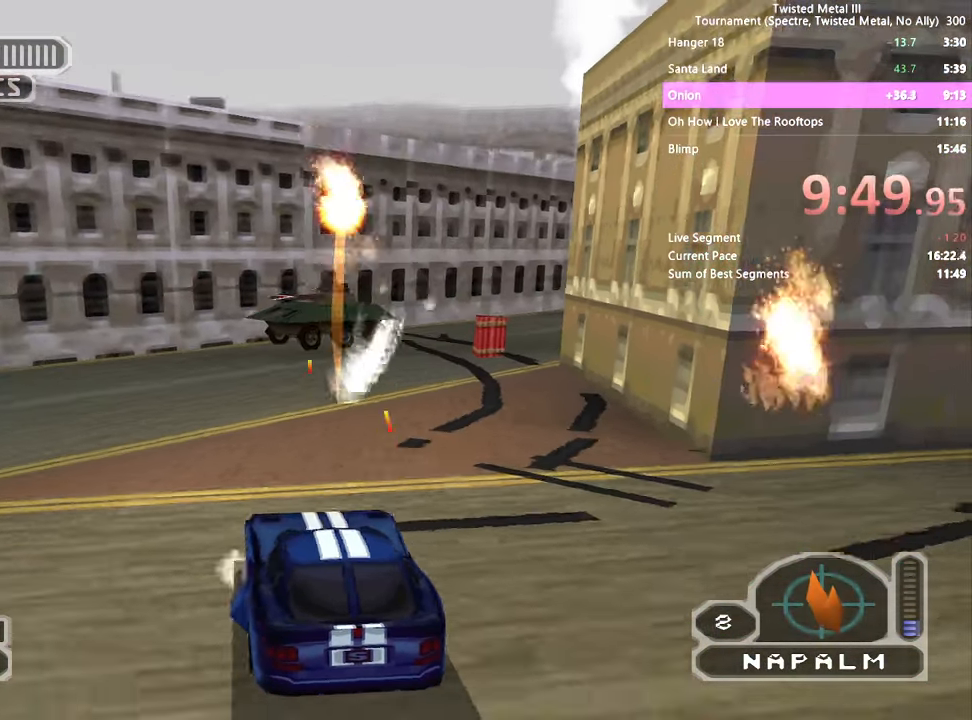
{"dt_ms": 500, "buttons": ["SQUARE", "R2"], "left_stick": "center", "right_stick": "center", "events": []}
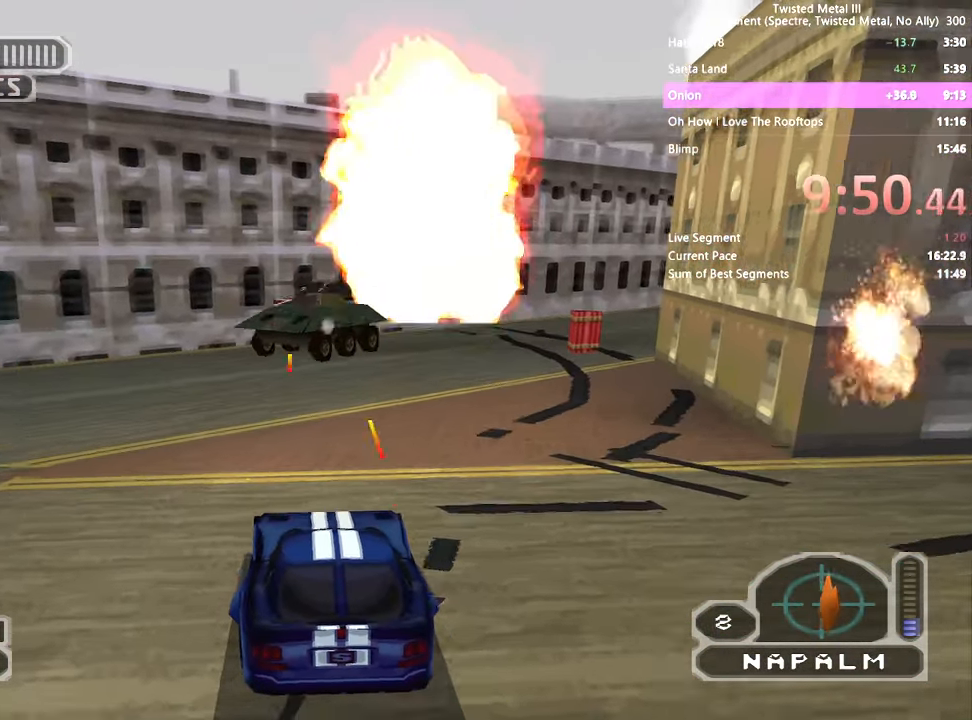
{"dt_ms": 500, "buttons": ["L2", "R2", "DPAD_DOWN", "DPAD_RIGHT"], "left_stick": "center", "right_stick": "center", "events": [[50, "DPAD_LEFT", "down"], [166, "CROSS", "down"], [300, "CROSS", "up"], [350, "DPAD_LEFT", "up"], [350, "SQUARE", "up"], [450, "DPAD_DOWN", "down"], [450, "DPAD_RIGHT", "down"], [450, "L2", "down"]]}
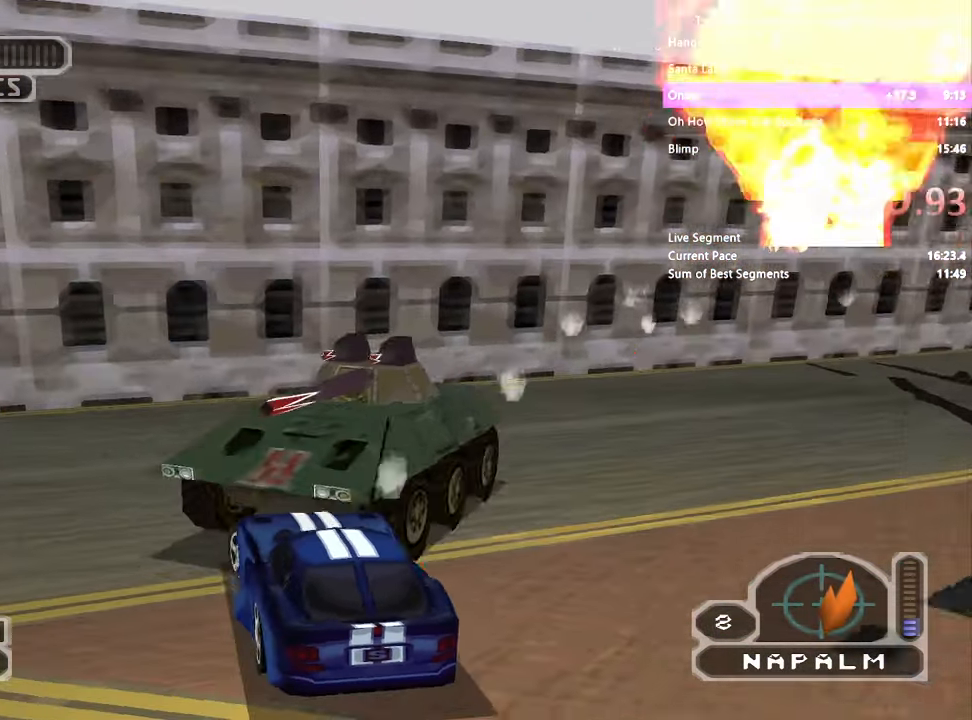
{"dt_ms": 500, "buttons": ["R2"], "left_stick": "center", "right_stick": "right", "events": [[50, "L2", "up"], [200, "right_stick", "right"], [317, "DPAD_DOWN", "up"], [317, "DPAD_RIGHT", "up"], [350, "TRIANGLE", "down"], [500, "TRIANGLE", "up"]]}